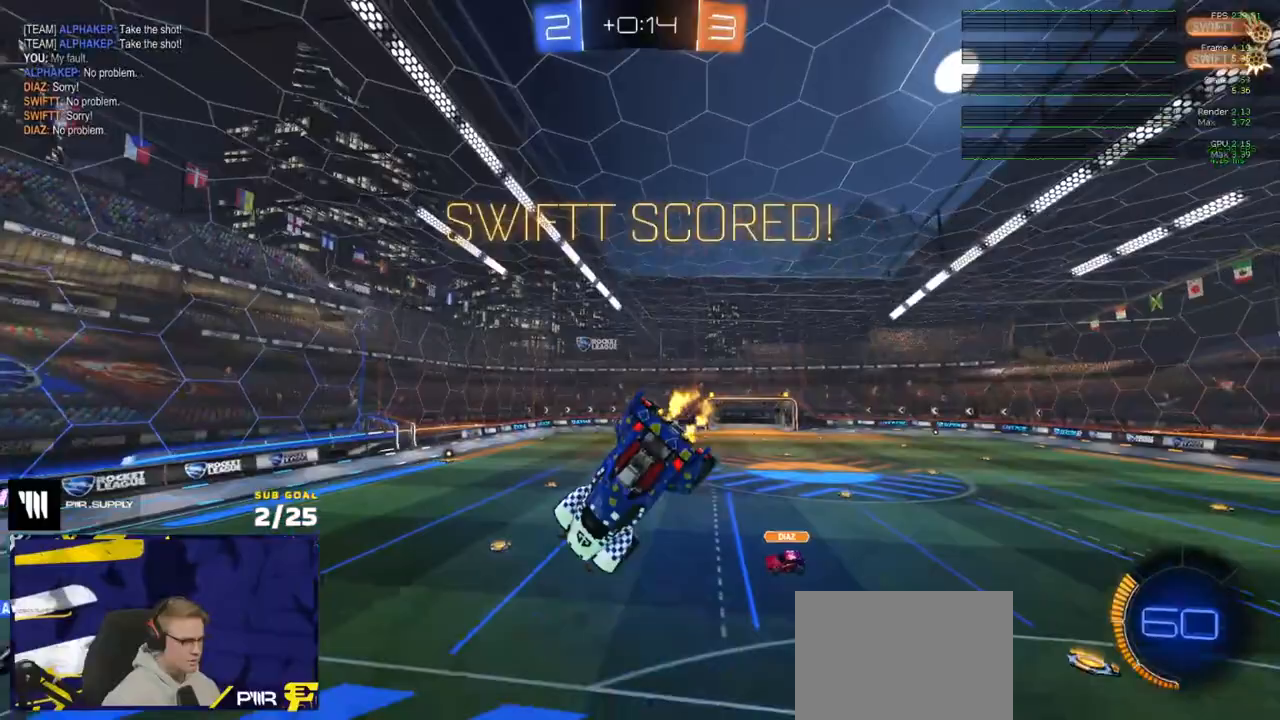
Gameplay with a controller (Xbox layout); each line is a JSON object with the inputs held at the frame after it. "events" lists button and stick changes between this image and that frame as [ms after this image, input, new state], when the widget could be followed in between.
{"buttons": ["R2"], "left_stick": "center", "right_stick": "left", "events": [[233, "right_stick", "left"], [367, "left_stick", "left"], [483, "left_stick", "center"]]}
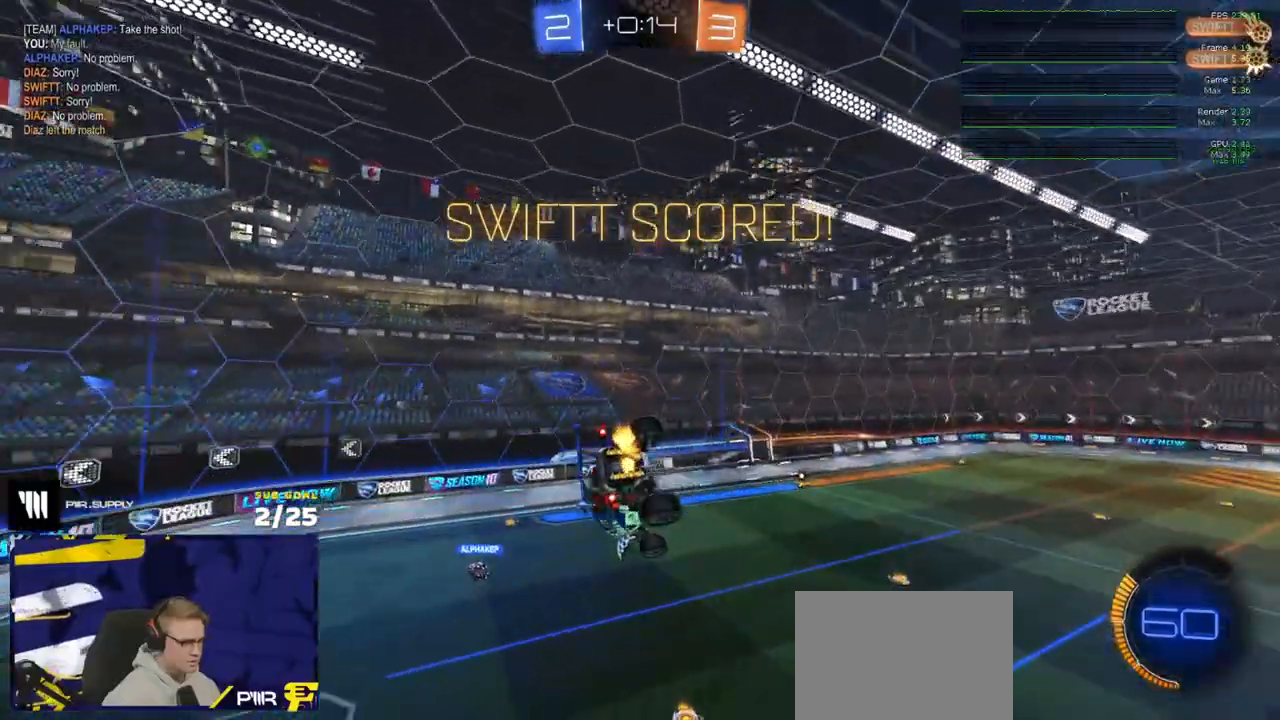
{"buttons": ["L1", "R2"], "left_stick": "up-left", "right_stick": "center", "events": [[33, "right_stick", "up-left"], [450, "left_stick", "up-left"], [483, "right_stick", "center"], [500, "L1", "down"]]}
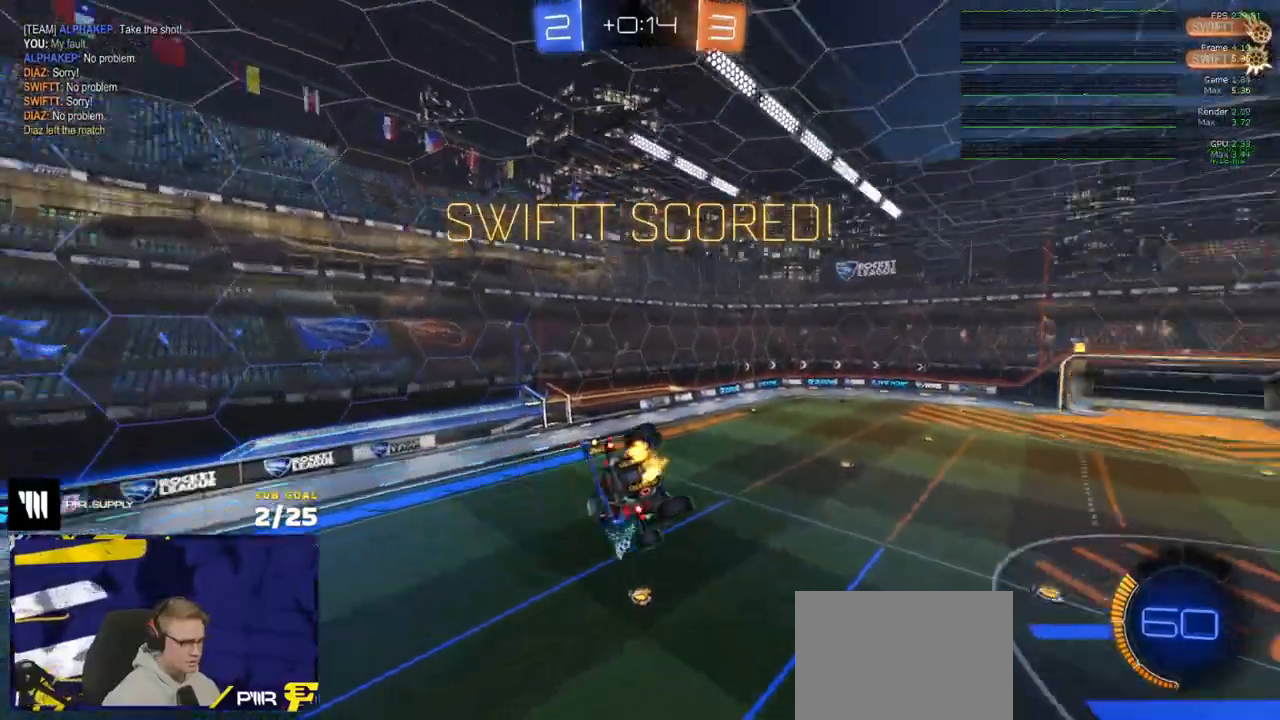
{"buttons": ["L1", "R2"], "left_stick": "down-left", "right_stick": "center", "events": [[150, "A", "down"], [217, "A", "up"], [233, "left_stick", "down-left"]]}
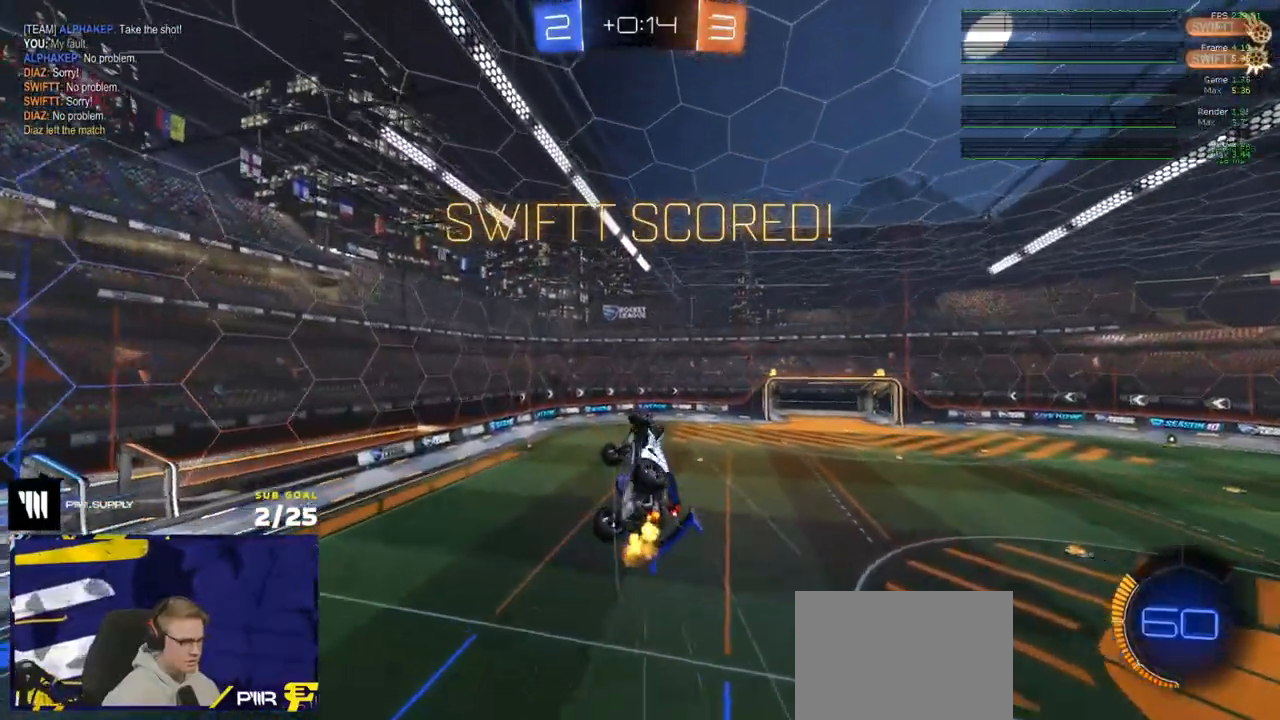
{"buttons": ["R2"], "left_stick": "center", "right_stick": "center", "events": [[350, "left_stick", "down-right"], [450, "L1", "up"], [450, "left_stick", "center"]]}
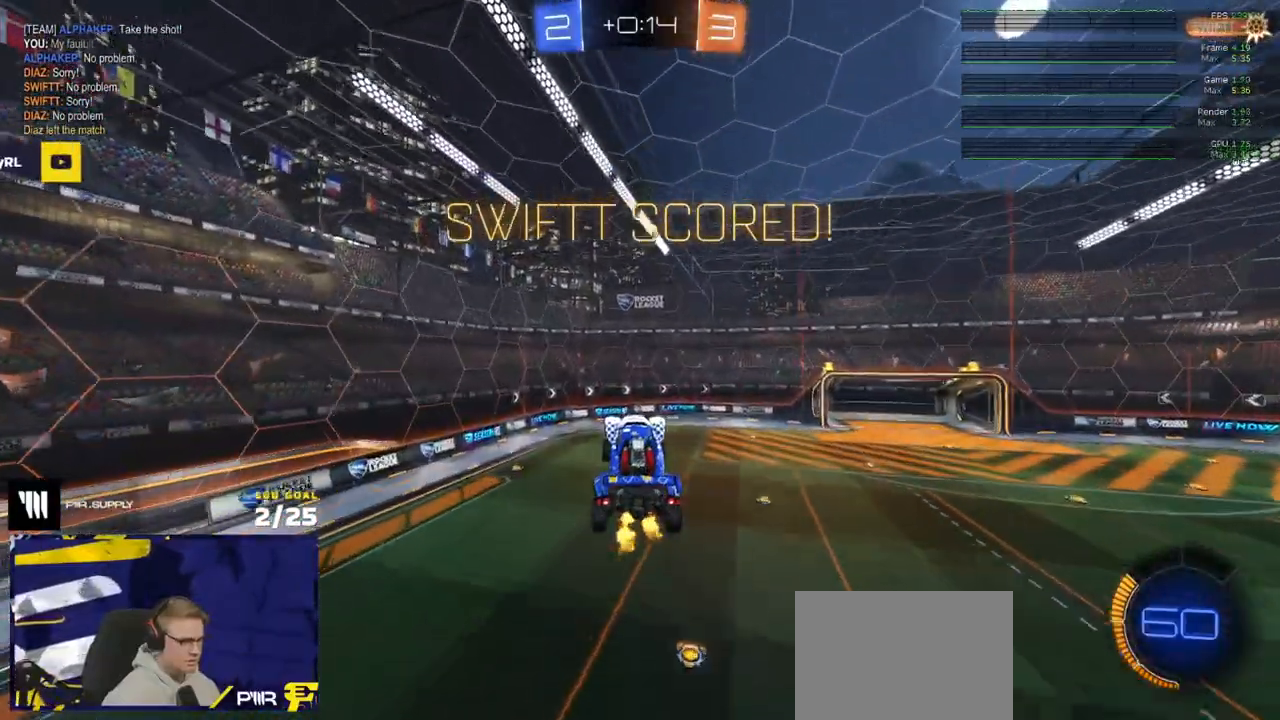
{"buttons": ["R2"], "left_stick": "center", "right_stick": "center", "events": [[50, "SELECT", "down"], [183, "SELECT", "up"], [417, "L1", "down"], [500, "L1", "up"]]}
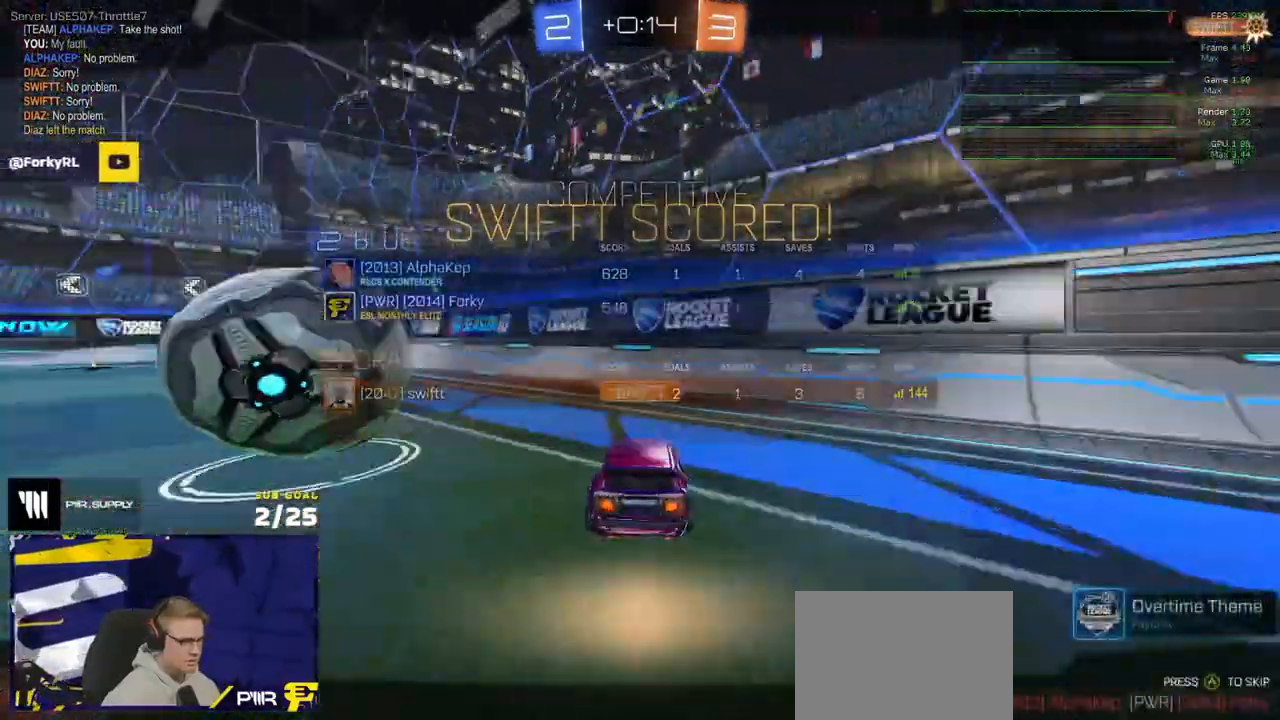
{"buttons": ["START"], "left_stick": "down", "right_stick": "center", "events": [[50, "R2", "up"], [283, "A", "down"], [367, "A", "up"], [417, "left_stick", "down"], [500, "START", "down"]]}
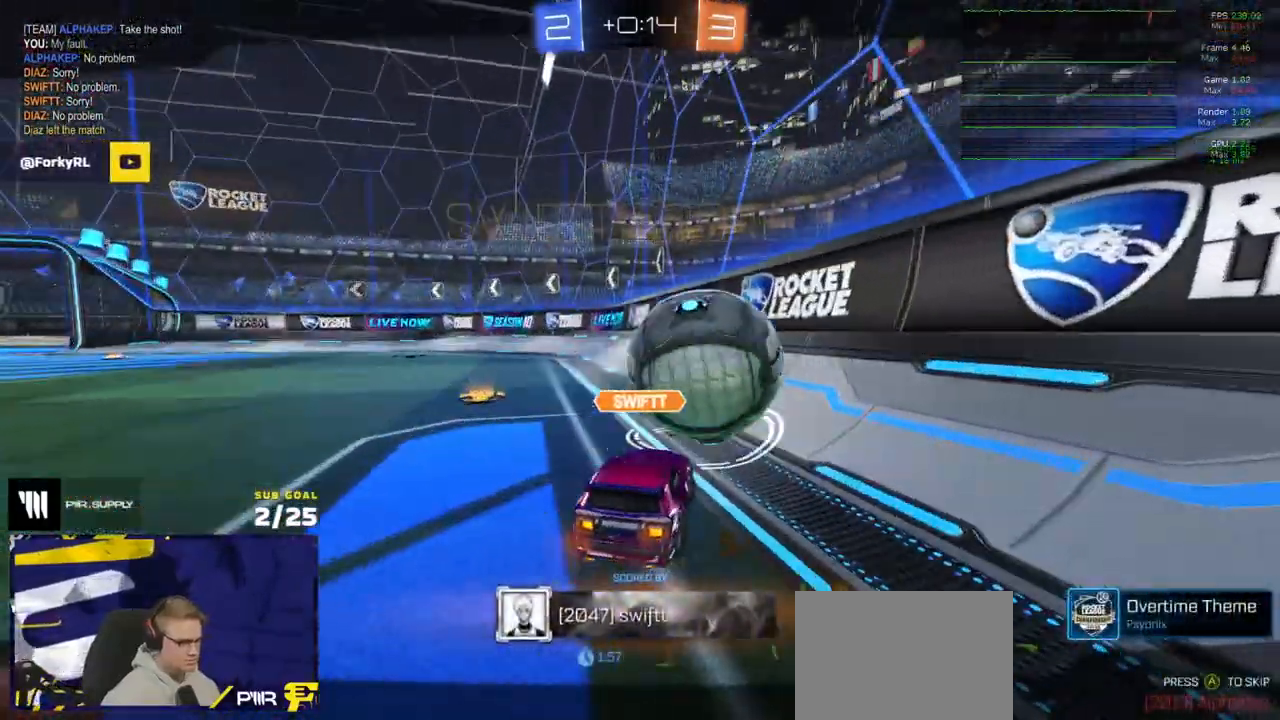
{"buttons": [], "left_stick": "down", "right_stick": "center", "events": [[100, "START", "up"]]}
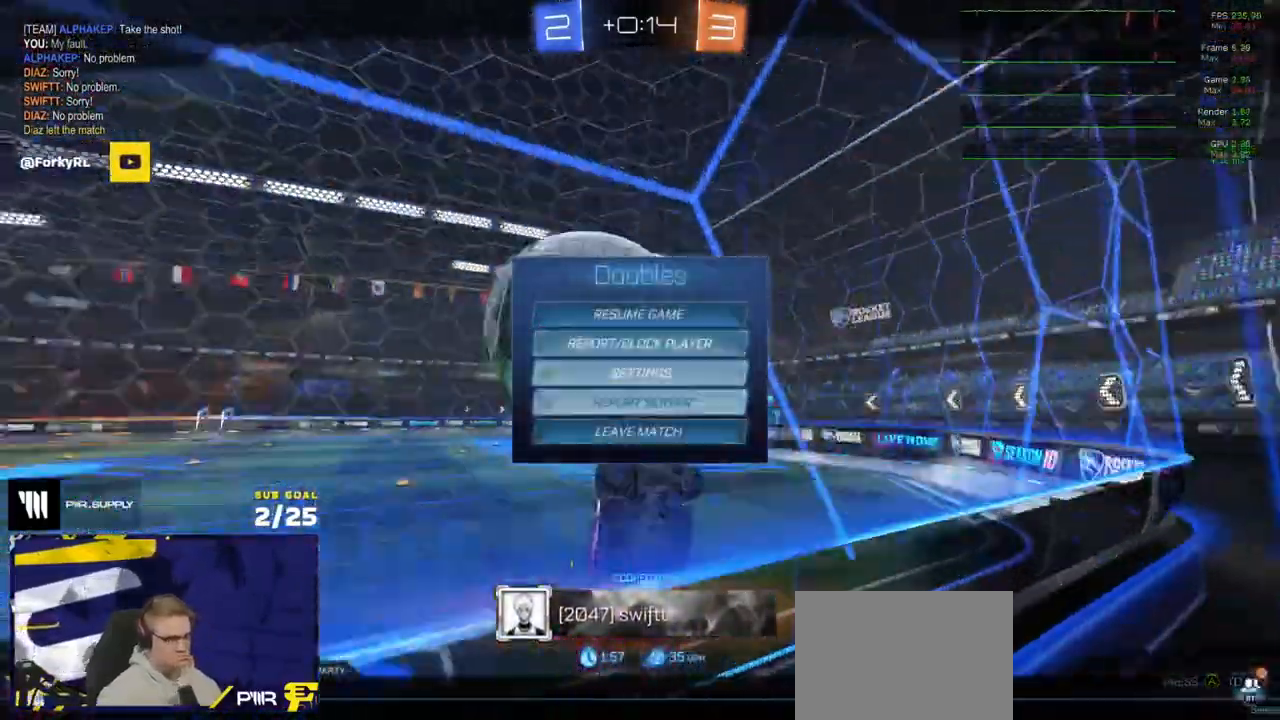
{"buttons": [], "left_stick": "center", "right_stick": "center", "events": [[83, "left_stick", "center"], [233, "A", "down"], [300, "A", "up"]]}
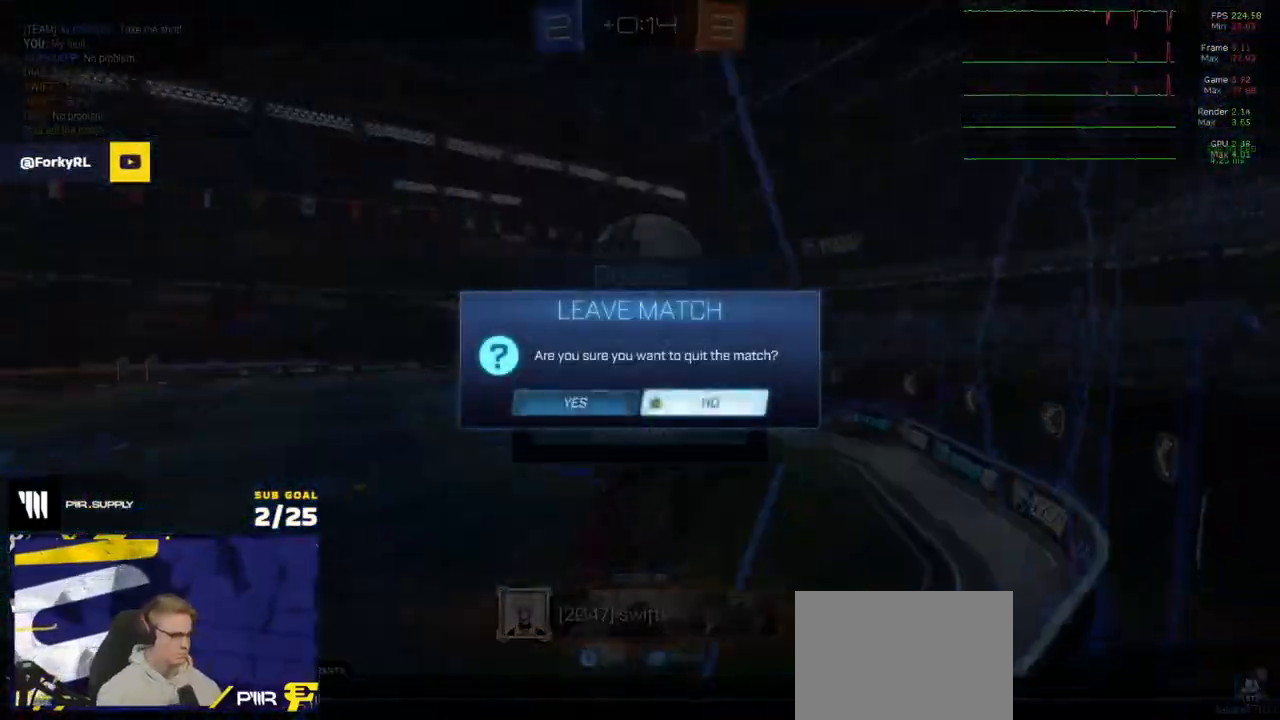
{"buttons": [], "left_stick": "center", "right_stick": "center", "events": [[33, "left_stick", "left"], [433, "left_stick", "center"]]}
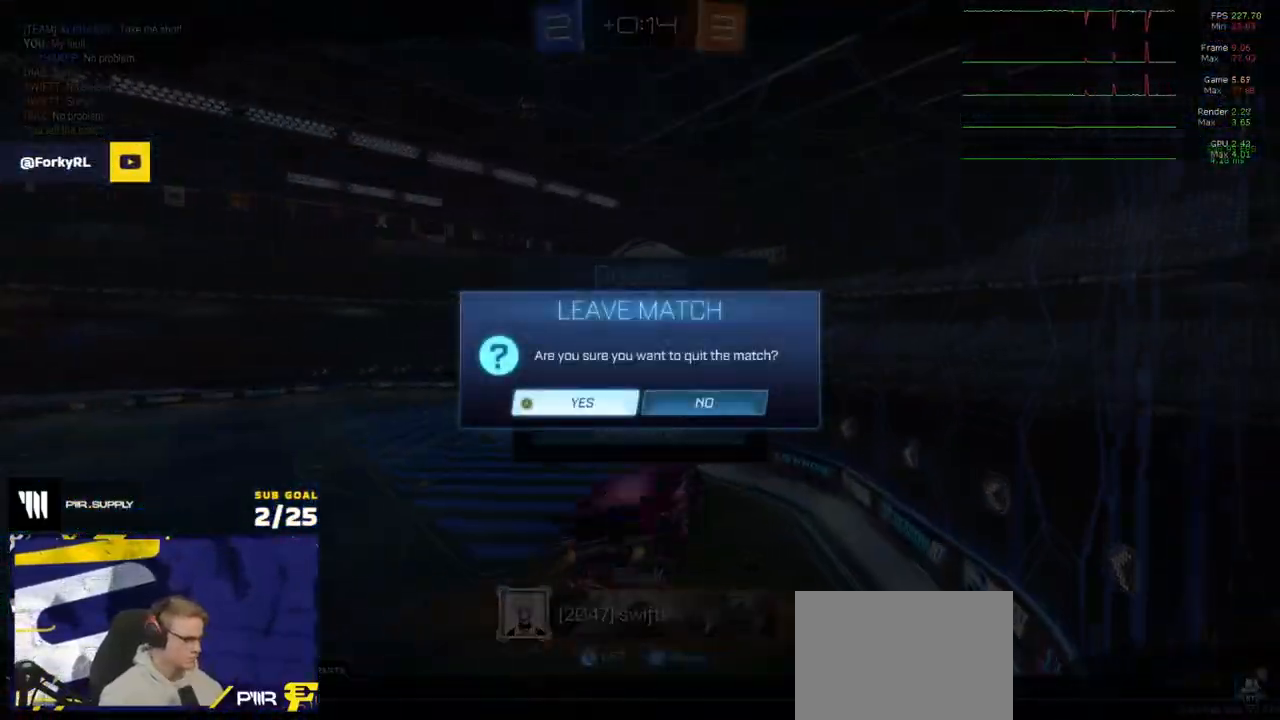
{"buttons": [], "left_stick": "center", "right_stick": "center", "events": [[167, "B", "down"], [250, "B", "up"]]}
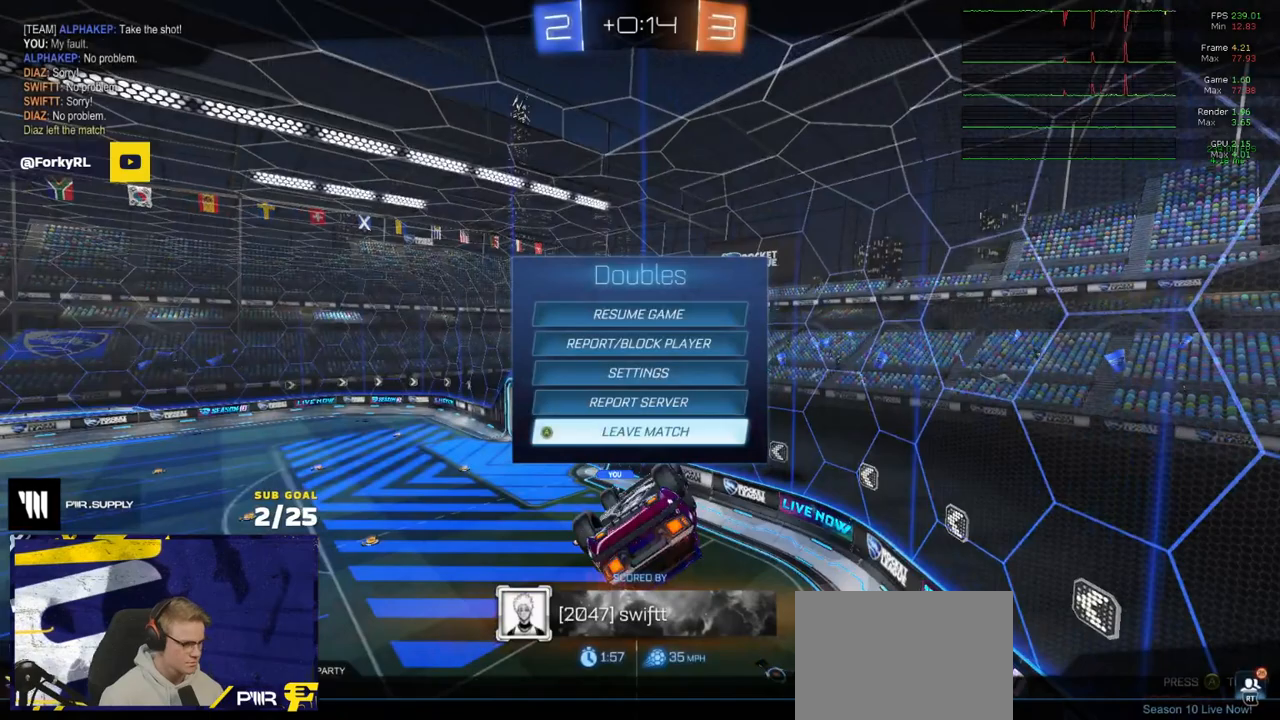
{"buttons": [], "left_stick": "center", "right_stick": "center", "events": [[200, "B", "down"], [250, "B", "up"]]}
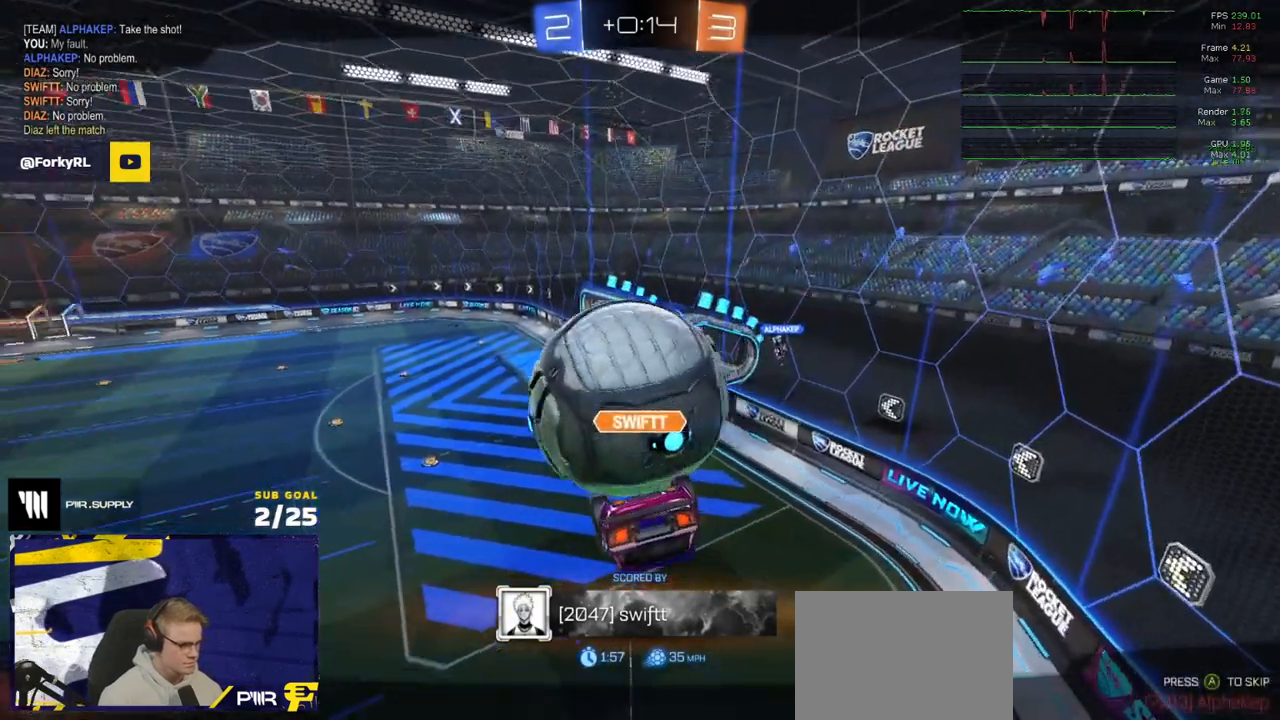
{"buttons": [], "left_stick": "center", "right_stick": "center", "events": []}
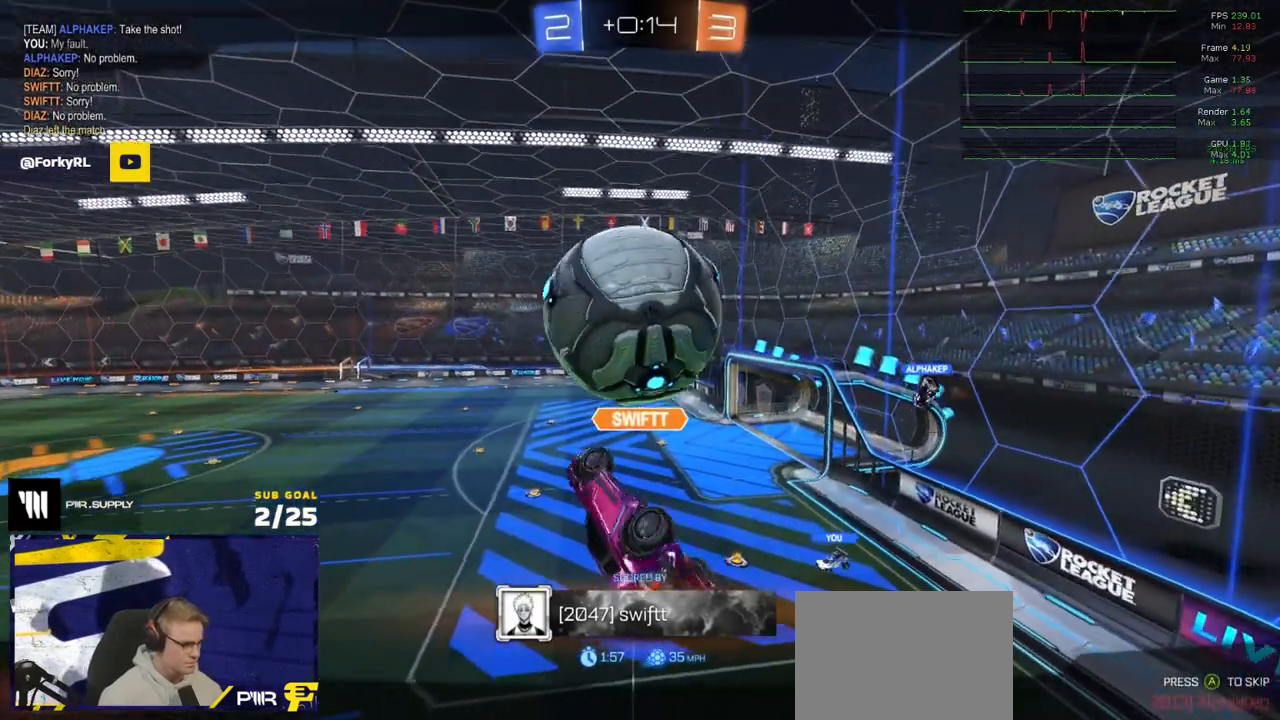
{"buttons": [], "left_stick": "center", "right_stick": "center", "events": []}
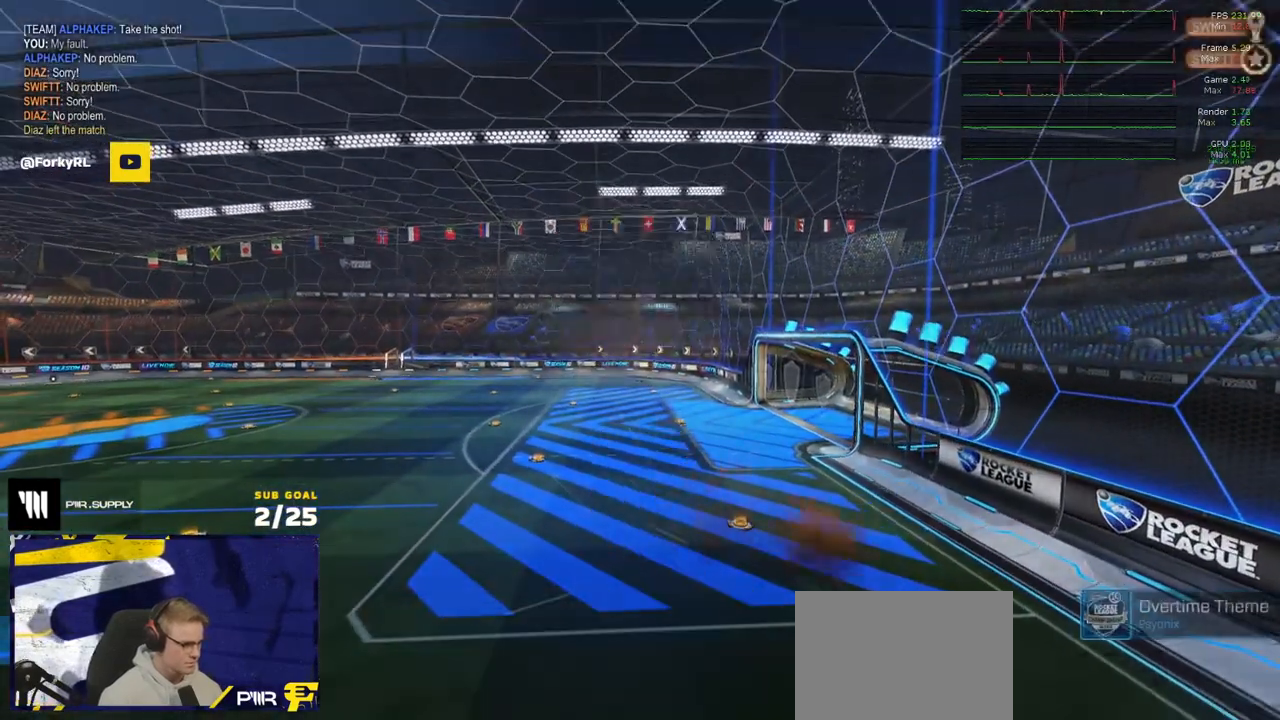
{"buttons": [], "left_stick": "center", "right_stick": "center", "events": []}
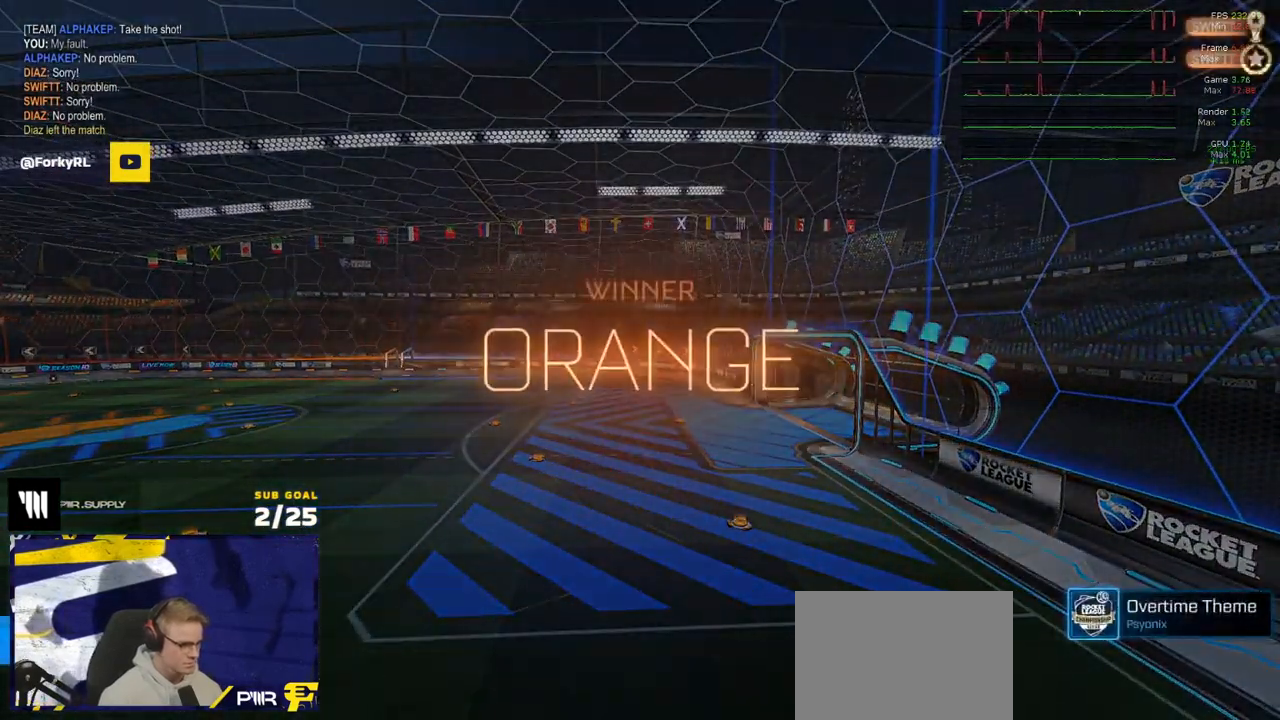
{"buttons": [], "left_stick": "center", "right_stick": "center", "events": []}
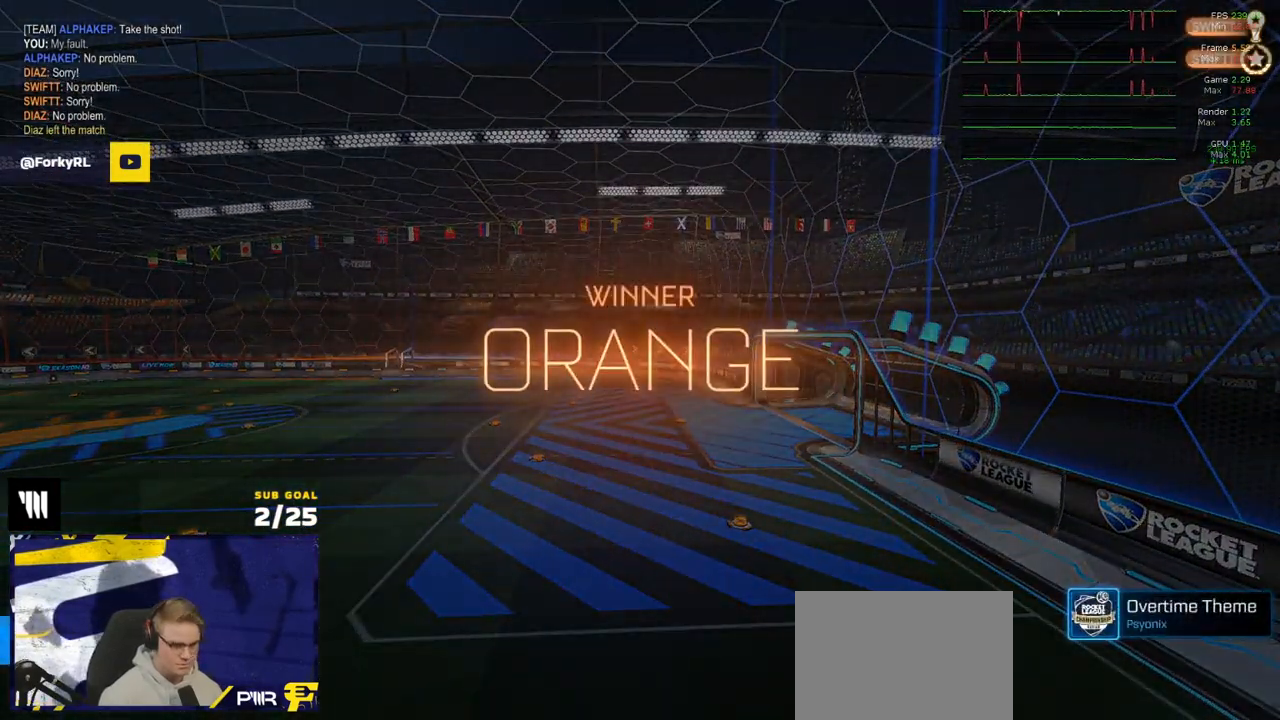
{"buttons": [], "left_stick": "down", "right_stick": "center", "events": [[250, "START", "down"], [283, "left_stick", "down"], [317, "START", "up"]]}
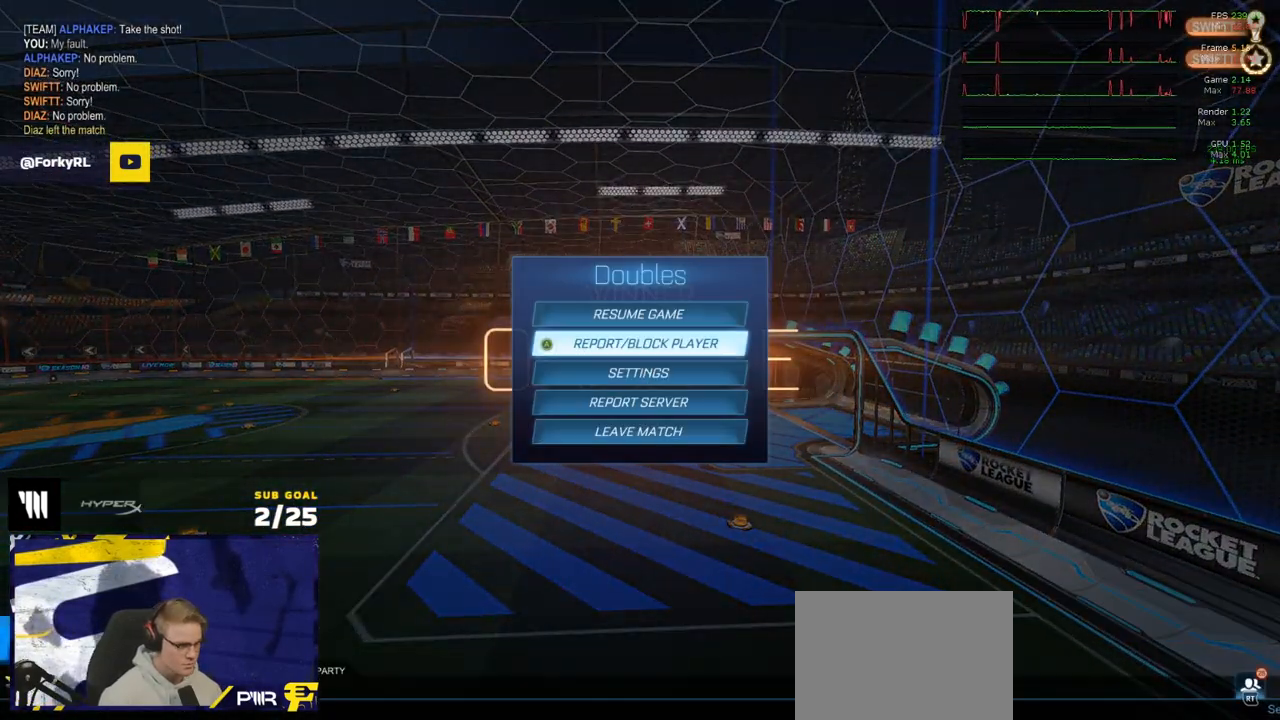
{"buttons": [], "left_stick": "center", "right_stick": "center", "events": [[417, "left_stick", "center"]]}
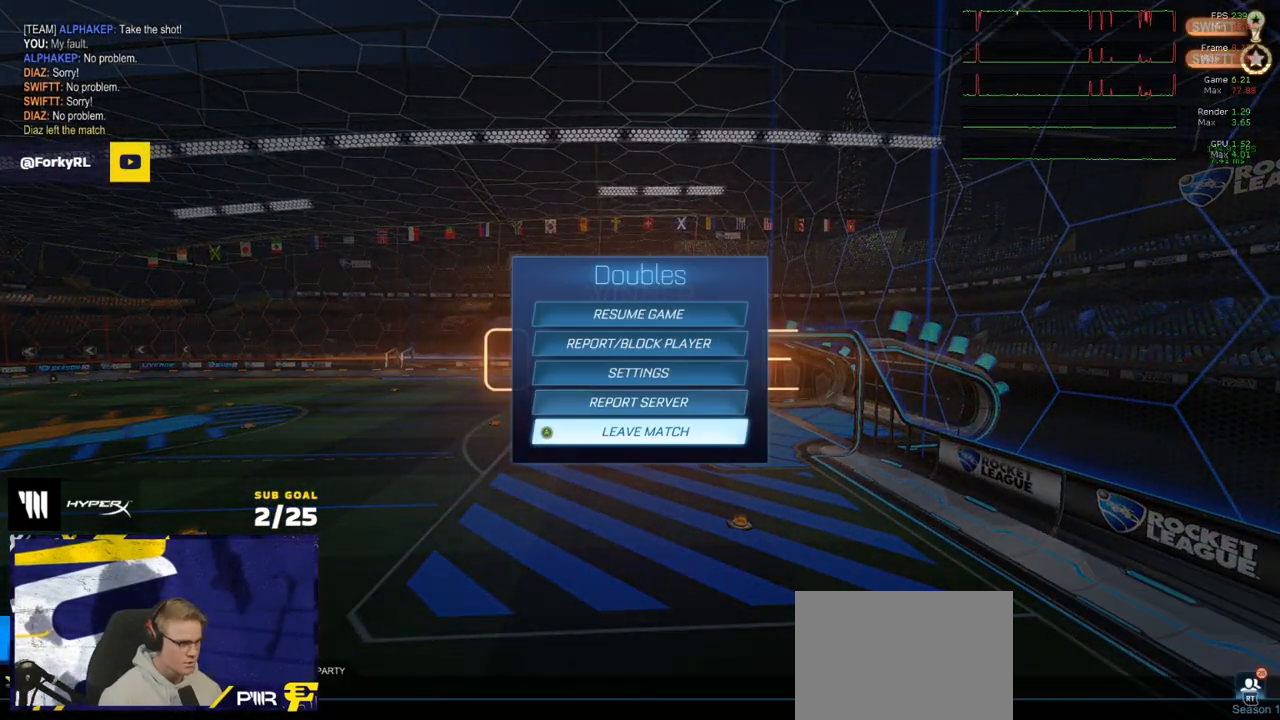
{"buttons": [], "left_stick": "left", "right_stick": "center", "events": [[150, "A", "down"], [250, "A", "up"], [250, "left_stick", "left"]]}
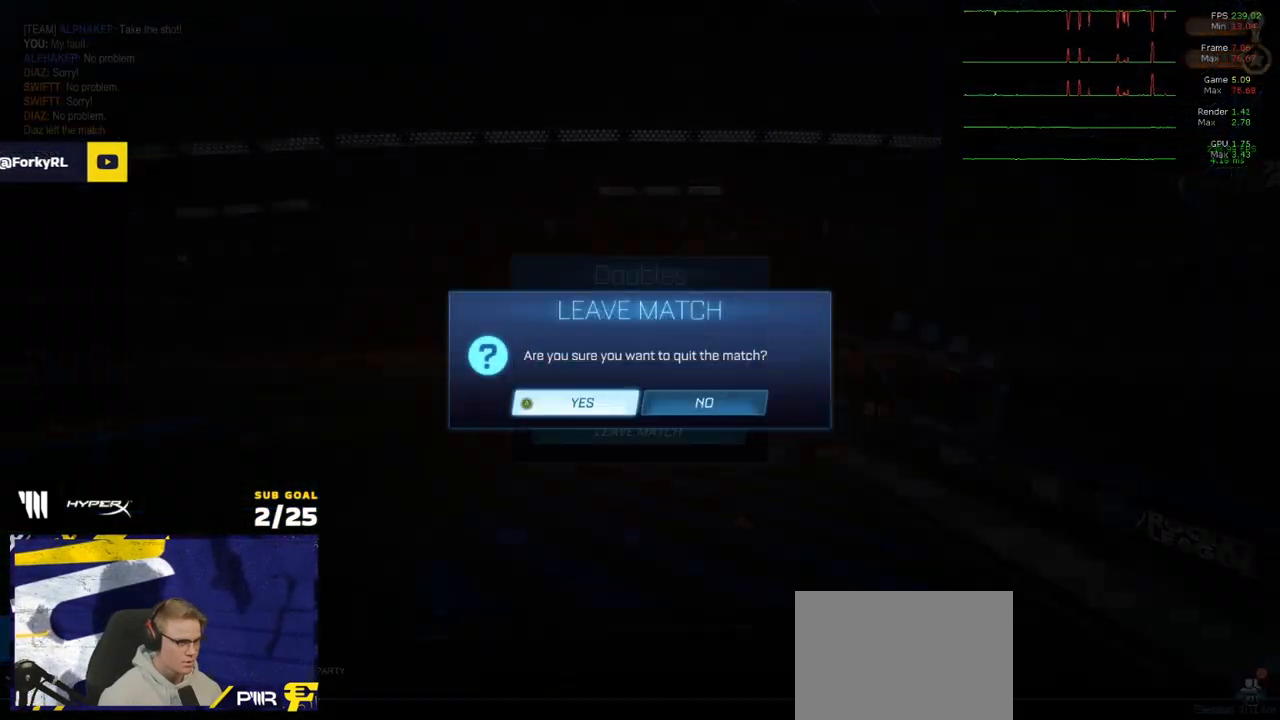
{"buttons": [], "left_stick": "left", "right_stick": "center", "events": [[83, "A", "down"], [167, "A", "up"]]}
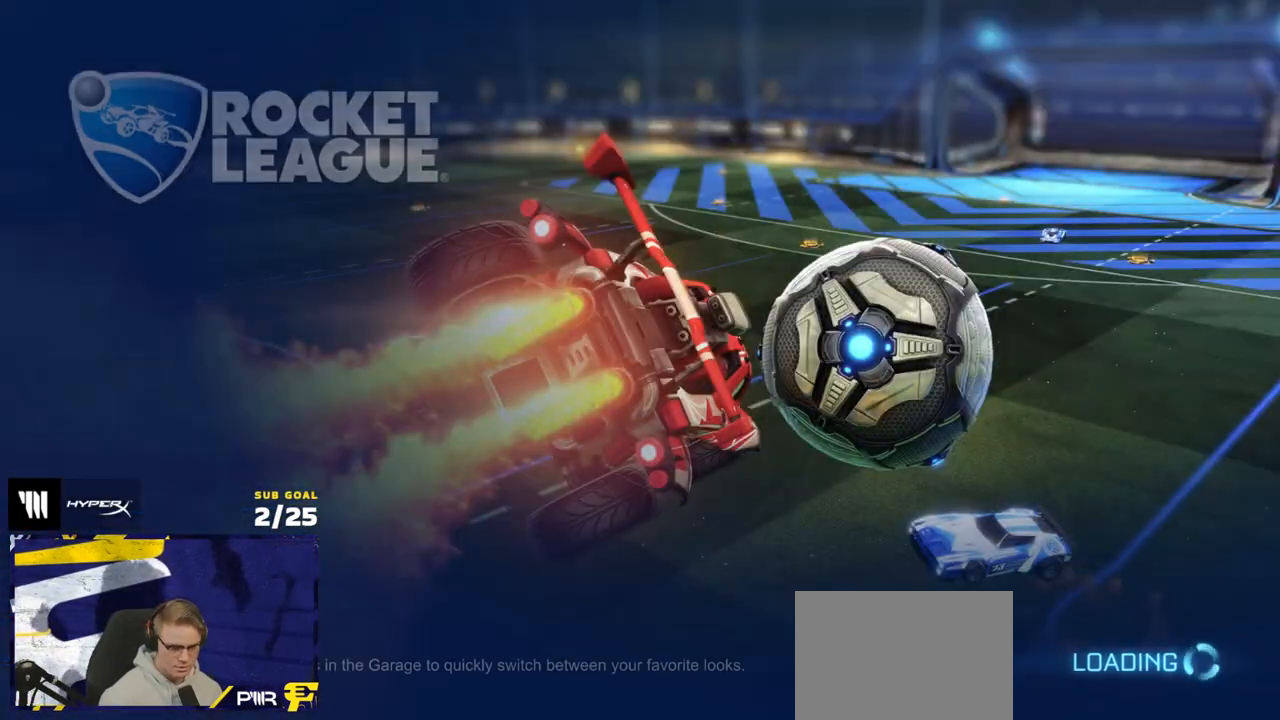
{"buttons": [], "left_stick": "center", "right_stick": "up", "events": [[83, "left_stick", "center"], [500, "right_stick", "up"]]}
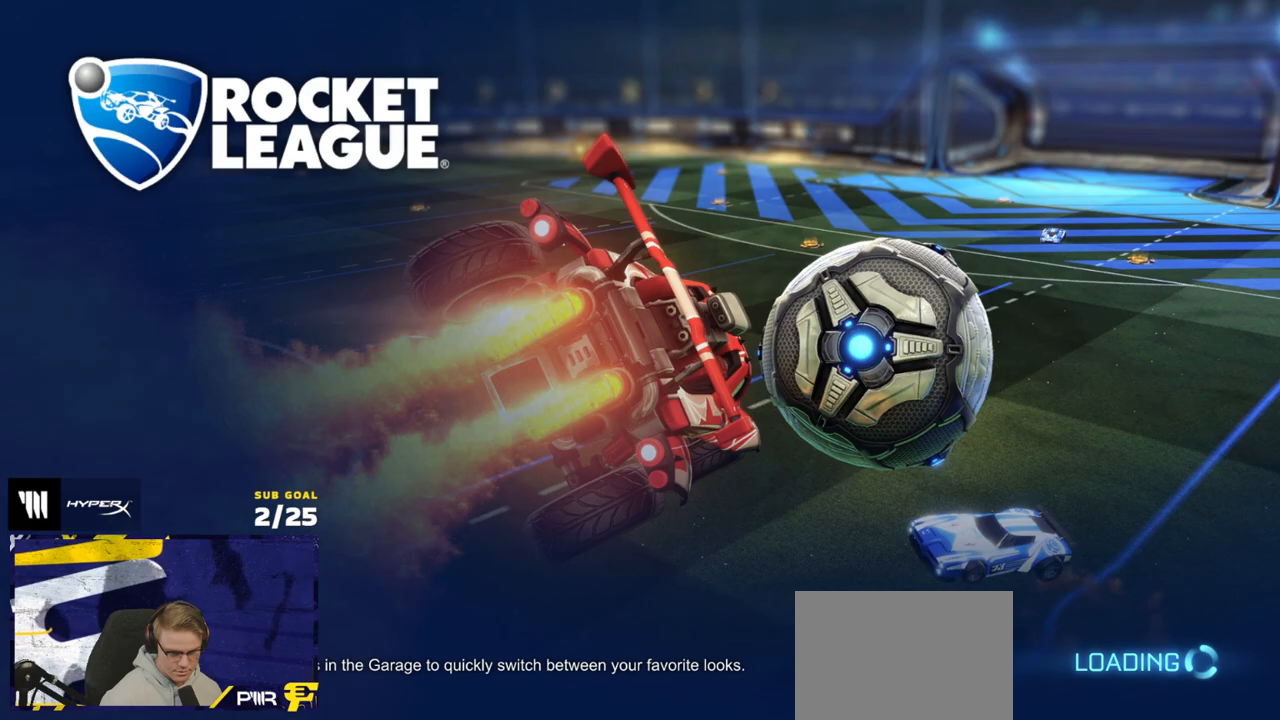
{"buttons": [], "left_stick": "center", "right_stick": "up", "events": []}
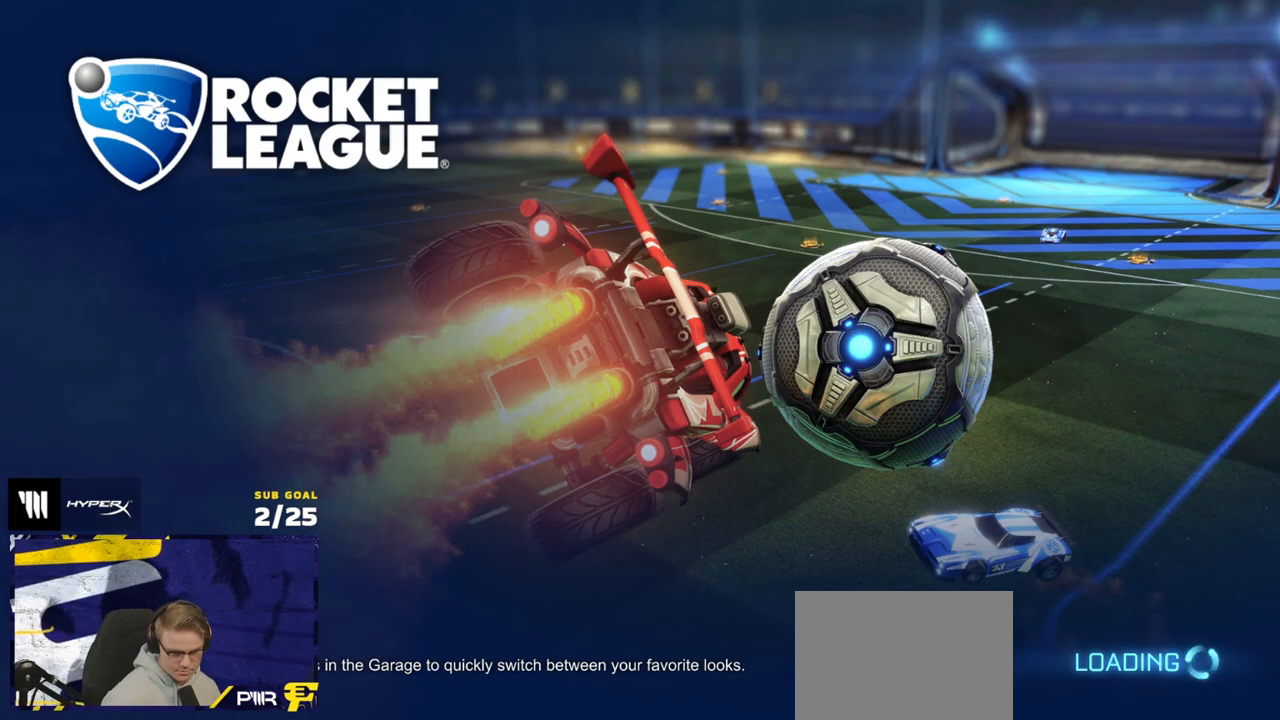
{"buttons": [], "left_stick": "center", "right_stick": "center", "events": [[417, "right_stick", "center"]]}
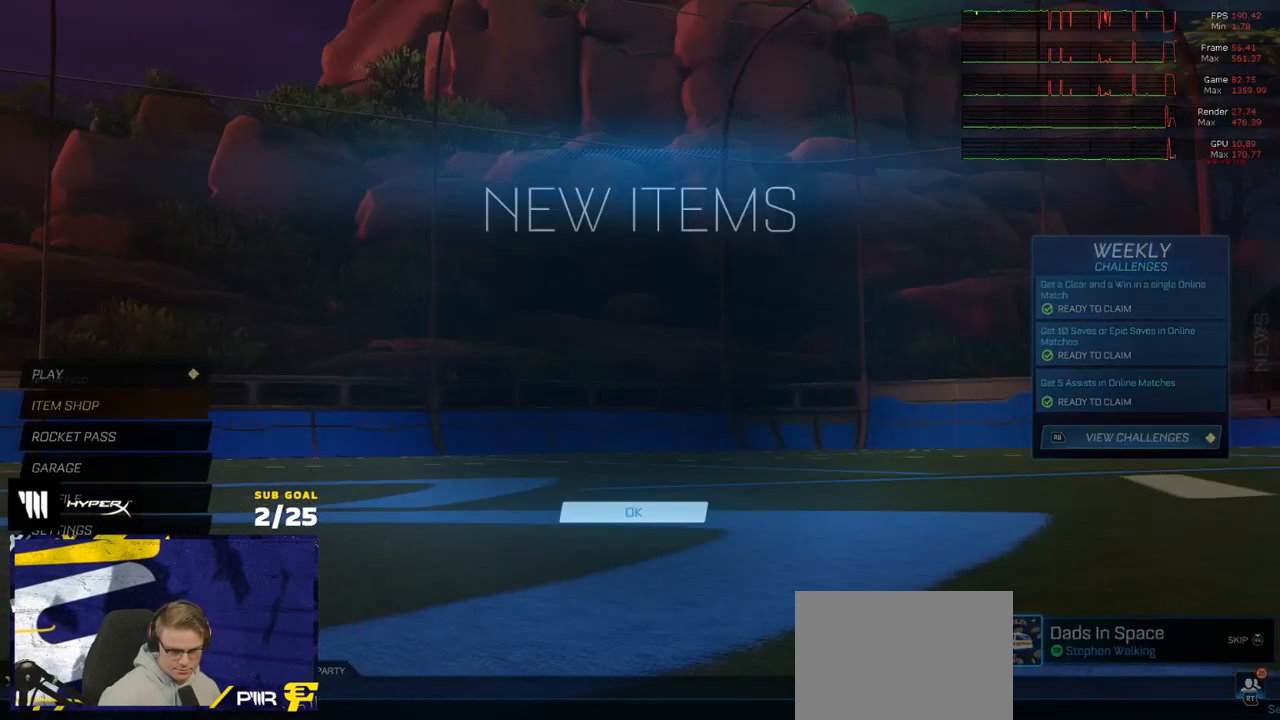
{"buttons": [], "left_stick": "center", "right_stick": "center", "events": [[400, "A", "down"], [467, "A", "up"]]}
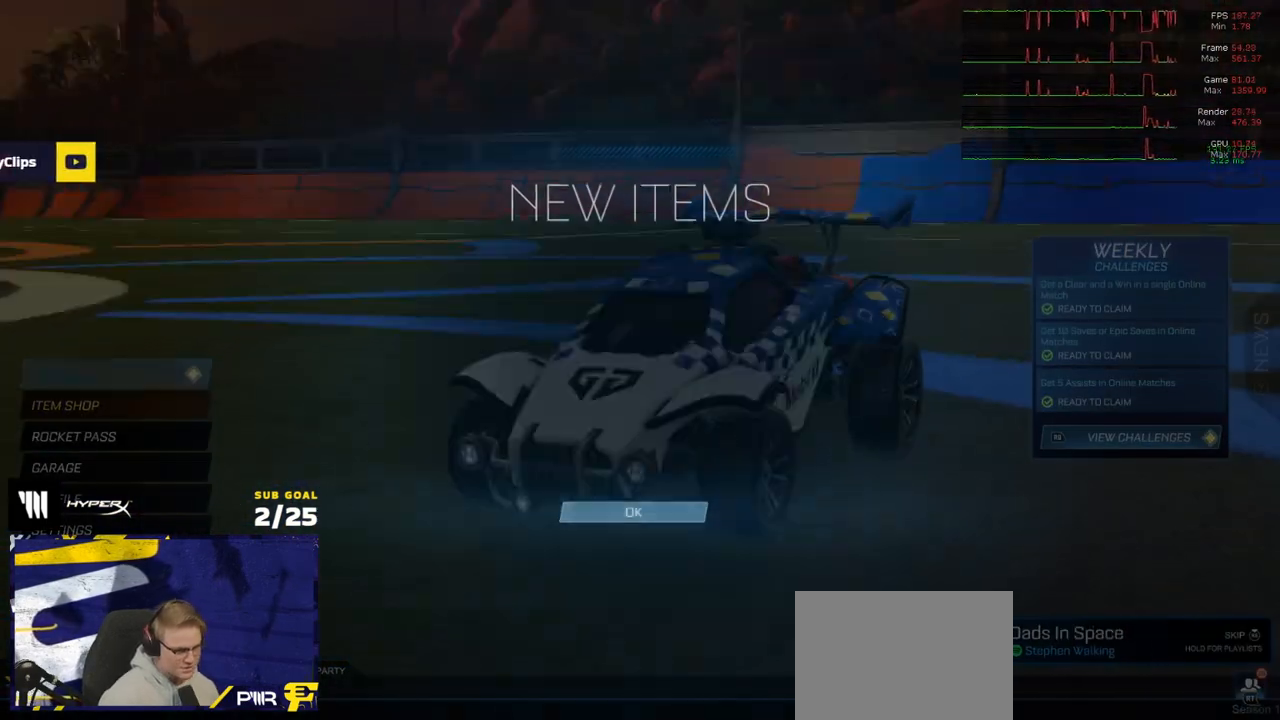
{"buttons": [], "left_stick": "up-left", "right_stick": "center", "events": [[233, "A", "down"], [317, "A", "up"], [467, "left_stick", "up-left"]]}
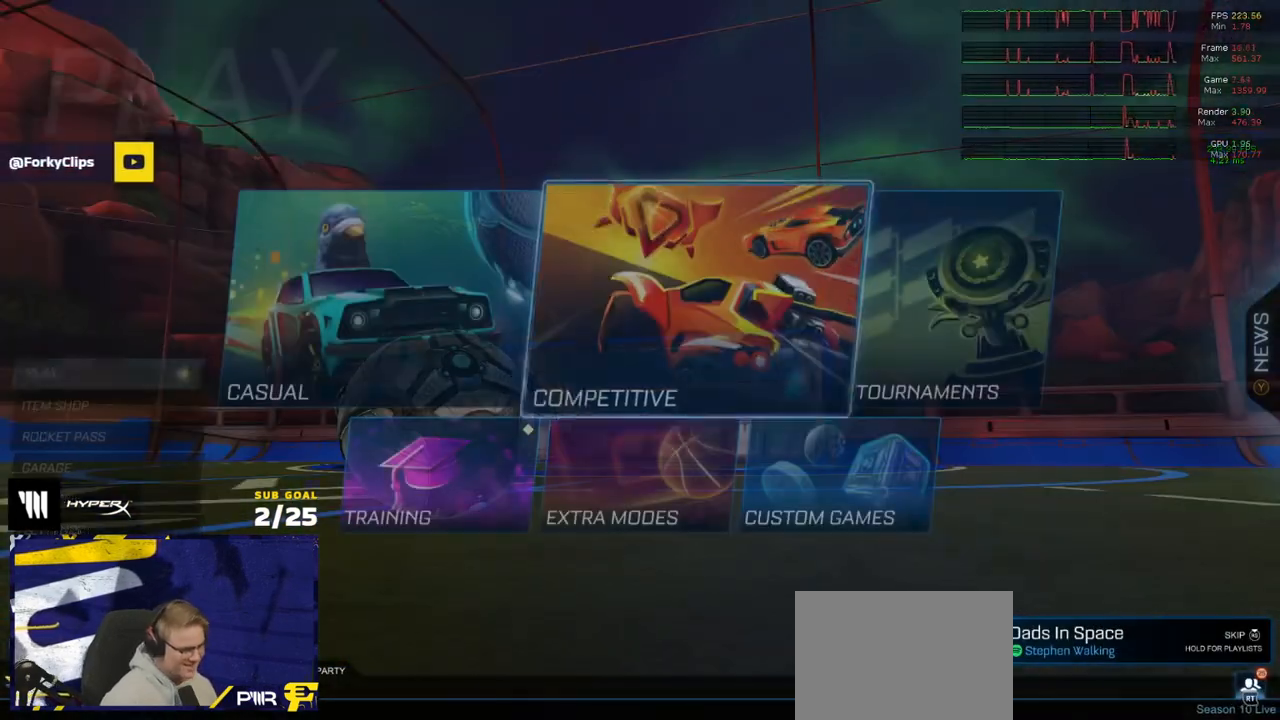
{"buttons": [], "left_stick": "center", "right_stick": "center", "events": [[150, "left_stick", "up-right"], [217, "left_stick", "up-left"], [383, "left_stick", "center"]]}
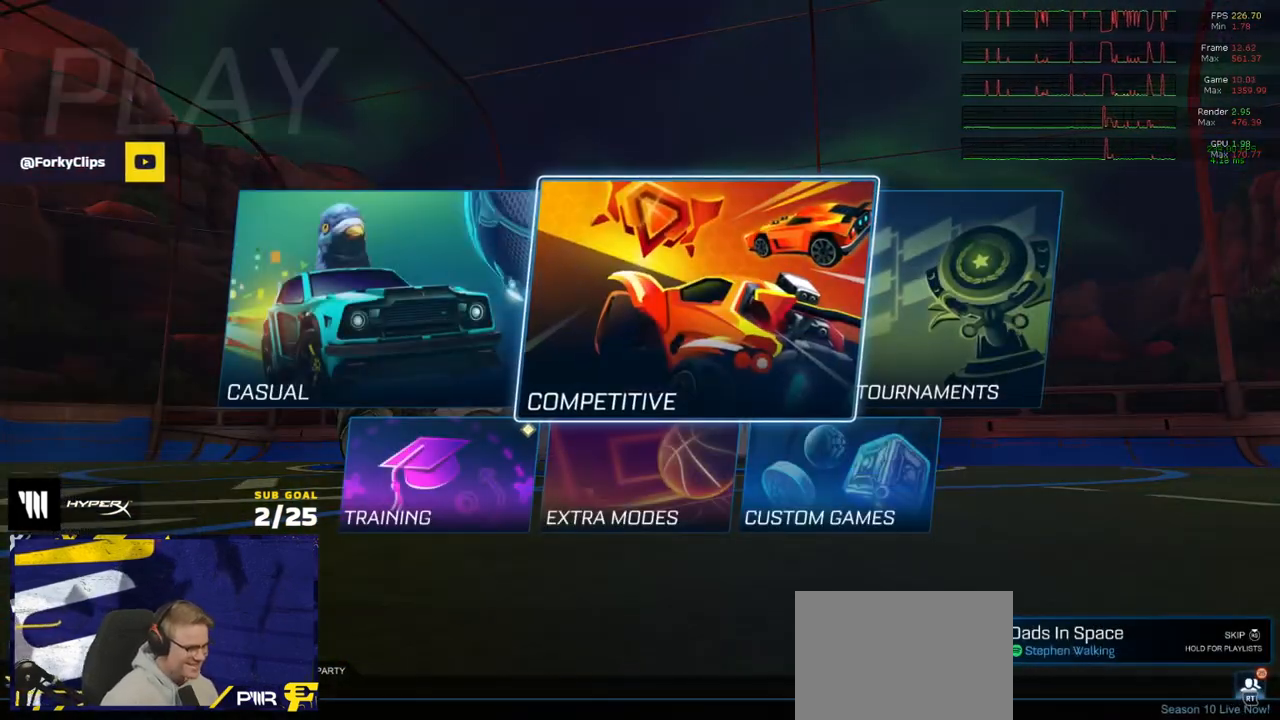
{"buttons": [], "left_stick": "center", "right_stick": "center", "events": [[50, "A", "down"], [117, "A", "up"], [400, "A", "down"], [467, "A", "up"]]}
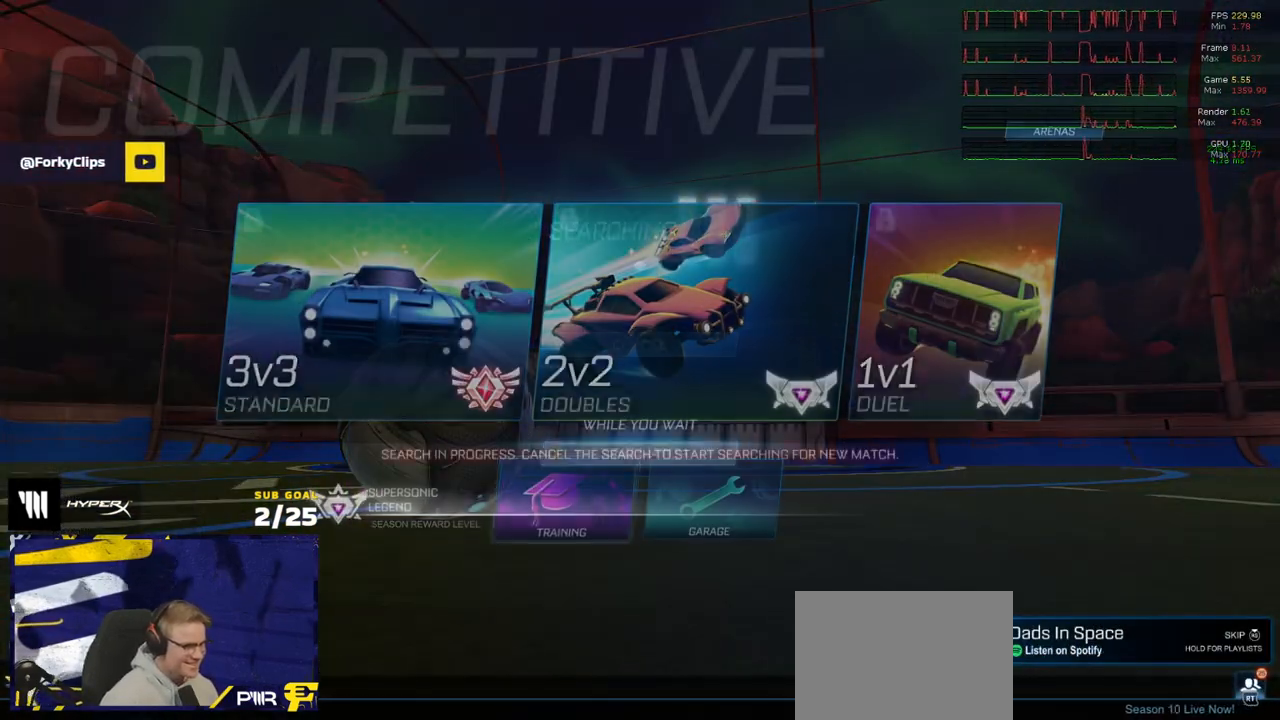
{"buttons": ["R2"], "left_stick": "center", "right_stick": "center", "events": [[33, "A", "down"], [117, "A", "up"], [183, "A", "down"], [267, "A", "up"], [267, "R2", "down"]]}
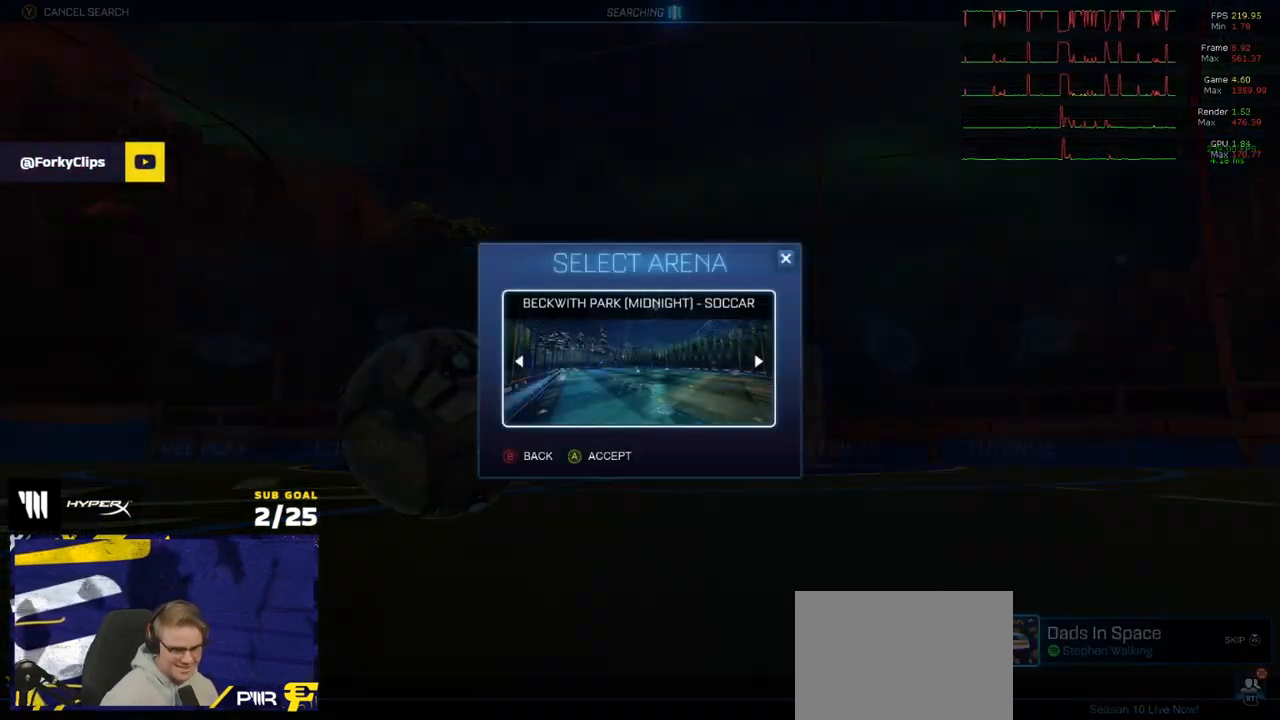
{"buttons": ["R2"], "left_stick": "center", "right_stick": "center", "events": [[50, "A", "down"], [117, "A", "up"]]}
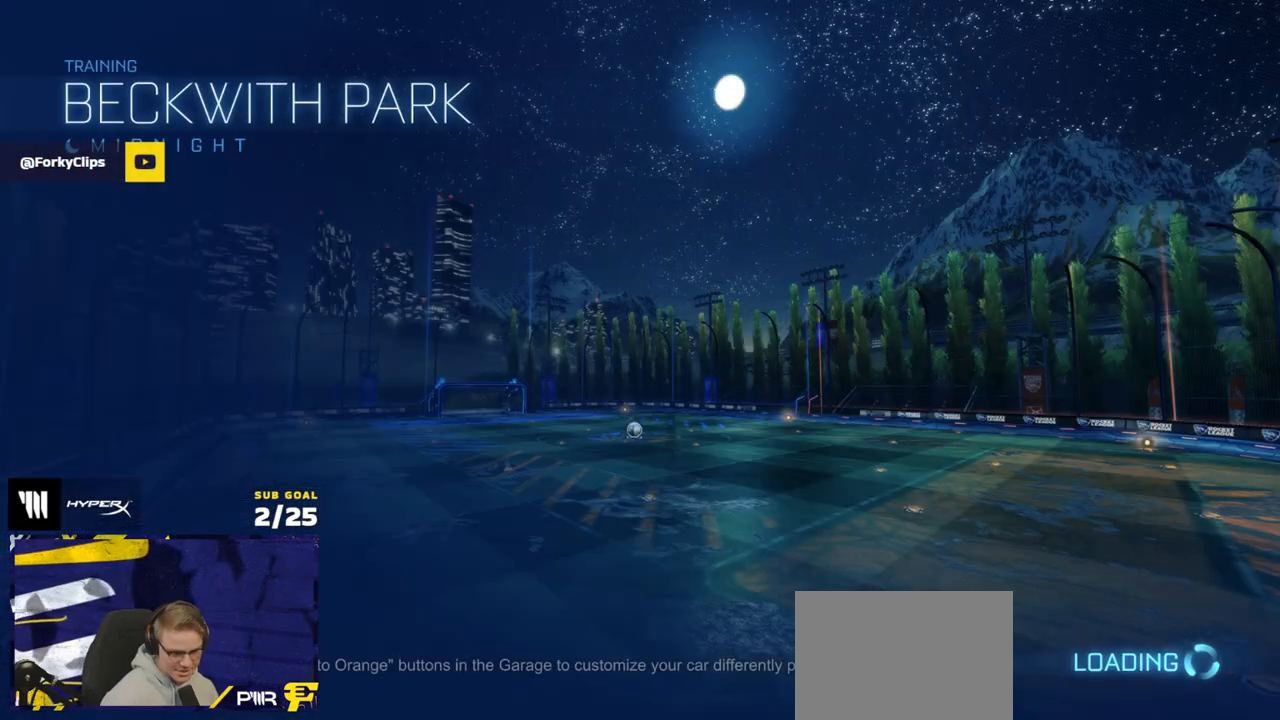
{"buttons": ["R2"], "left_stick": "center", "right_stick": "center", "events": []}